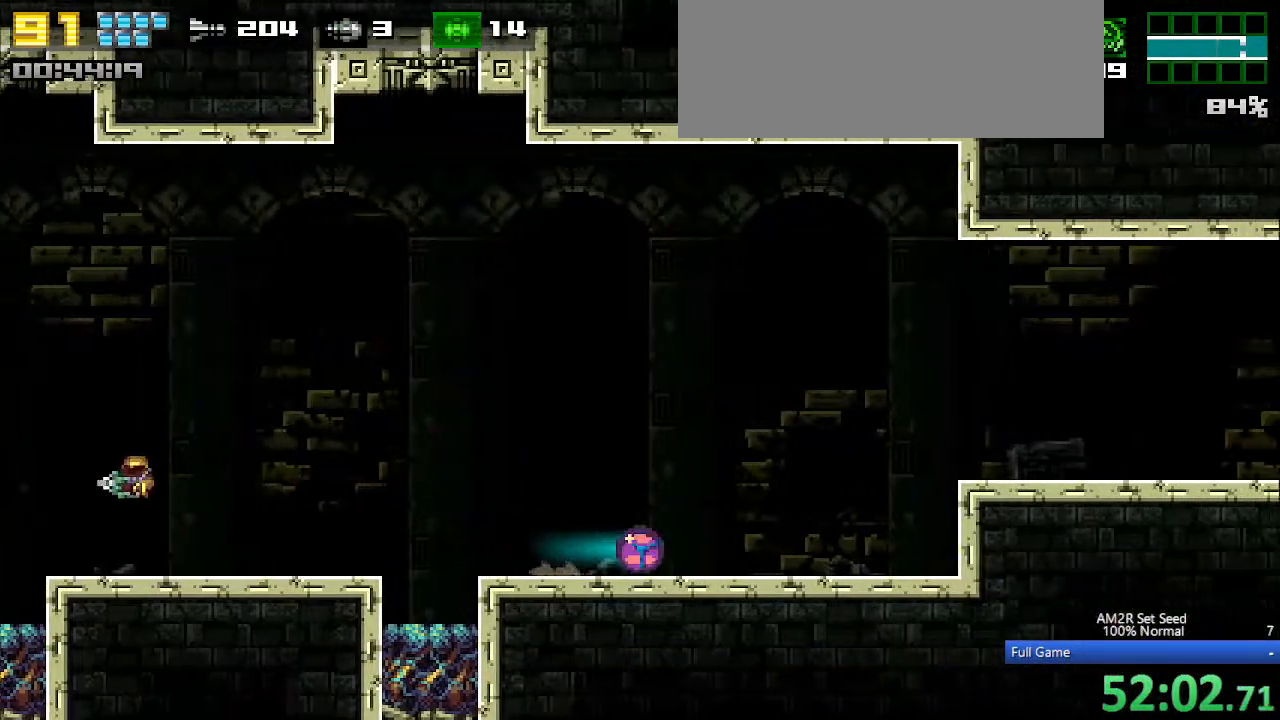
Gameplay with keyboard; each line is a JSON object with the keys held at the frame after it. "events" lists presses ("down") and releases ("up") of "a", "aim", "aimlock", "c", "down", "left", "right", "s", "up", "x" and "z" between this image and that frame as [ms after this image, input, new state], when the widget could be followed in between. No other keys are recorded. Mouse input is not recorded. Key names are as the overlay labels them; some are game actions (e.g. jump) rather than physical keys. Not read: other_keys.
{"keys": ["c", "right"], "events": [[350, "up", "down"], [400, "c", "down"], [450, "up", "up"]]}
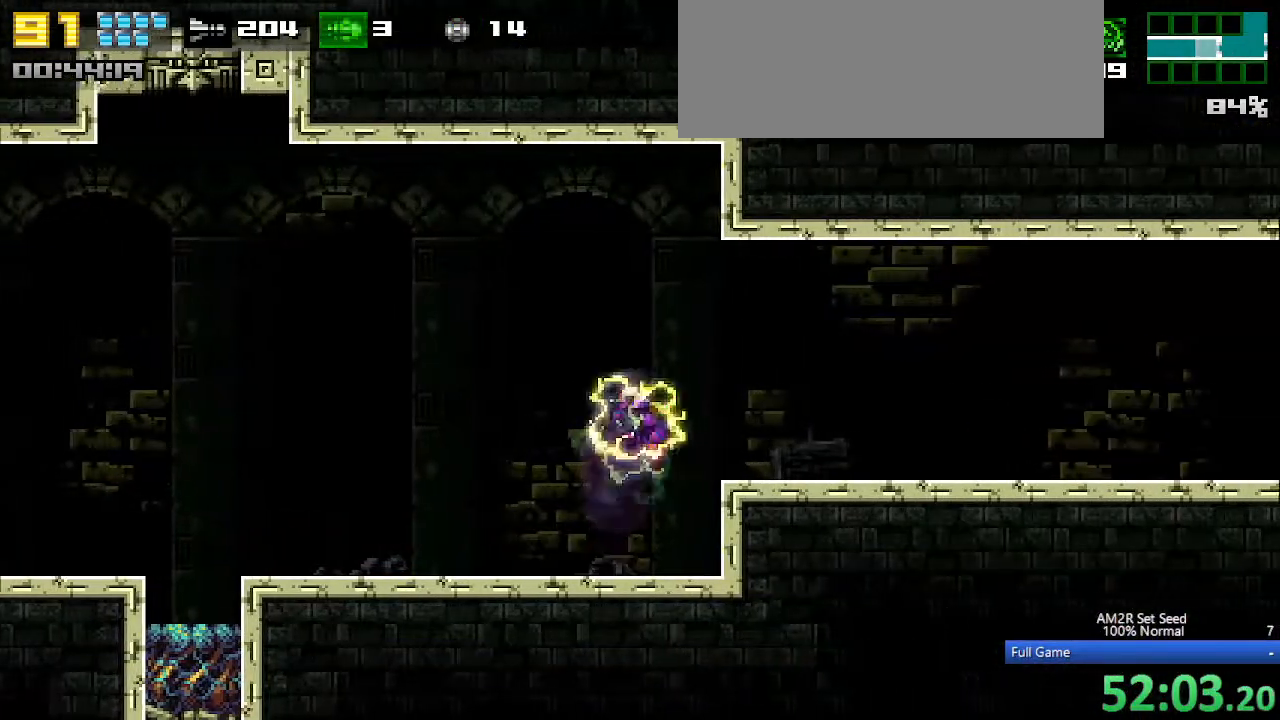
{"keys": ["right", "x"], "events": [[50, "c", "up"], [100, "x", "down"]]}
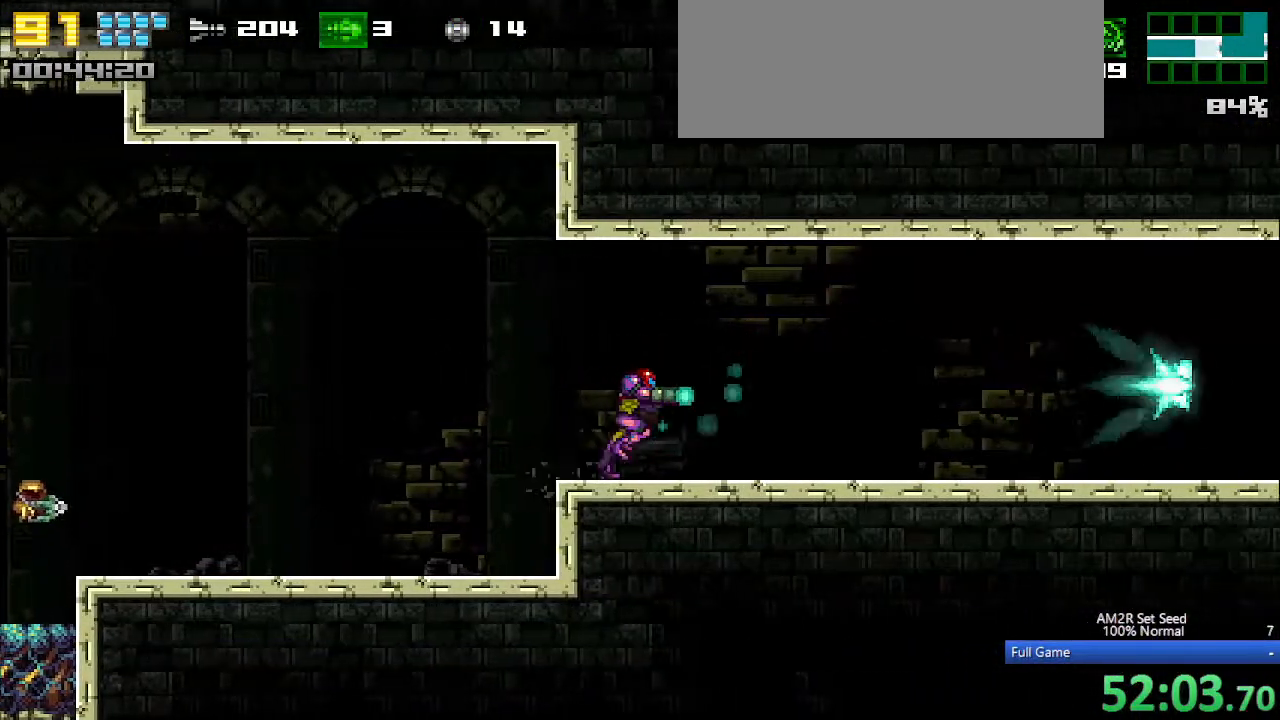
{"keys": ["right", "x"], "events": []}
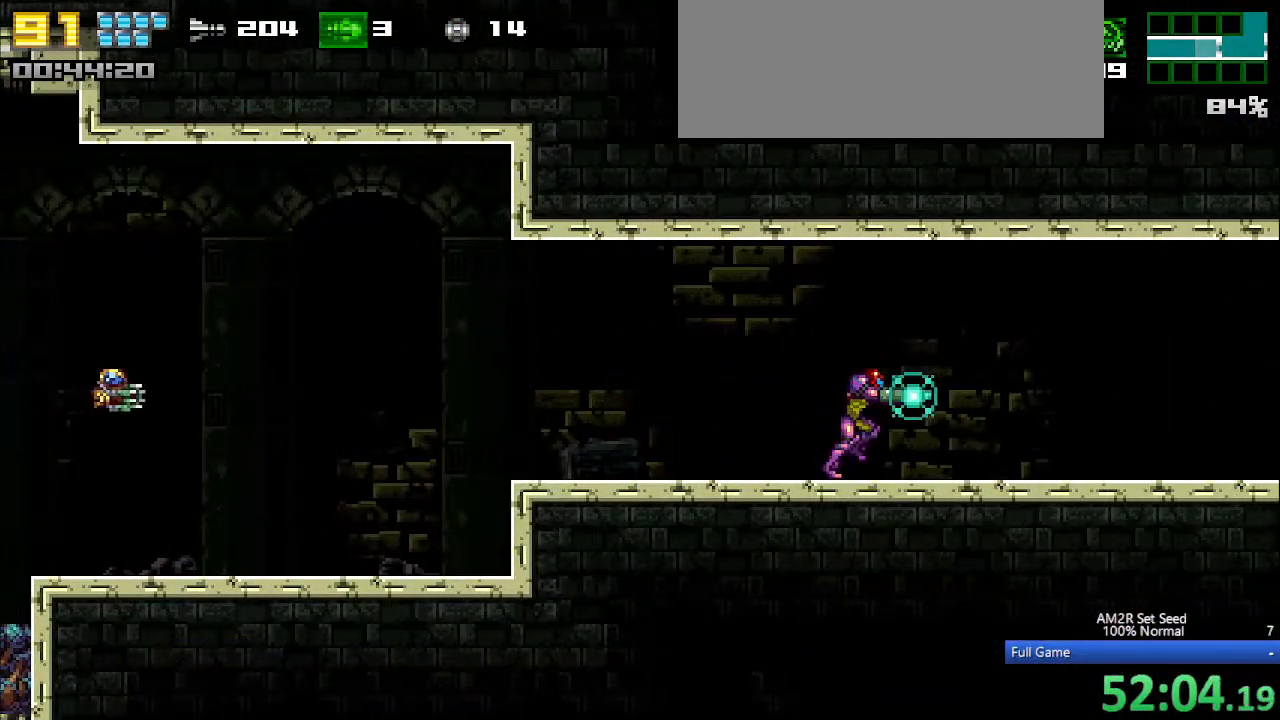
{"keys": ["a", "right"], "events": [[217, "aim", "down"], [317, "x", "up"], [450, "aim", "up"], [500, "a", "down"]]}
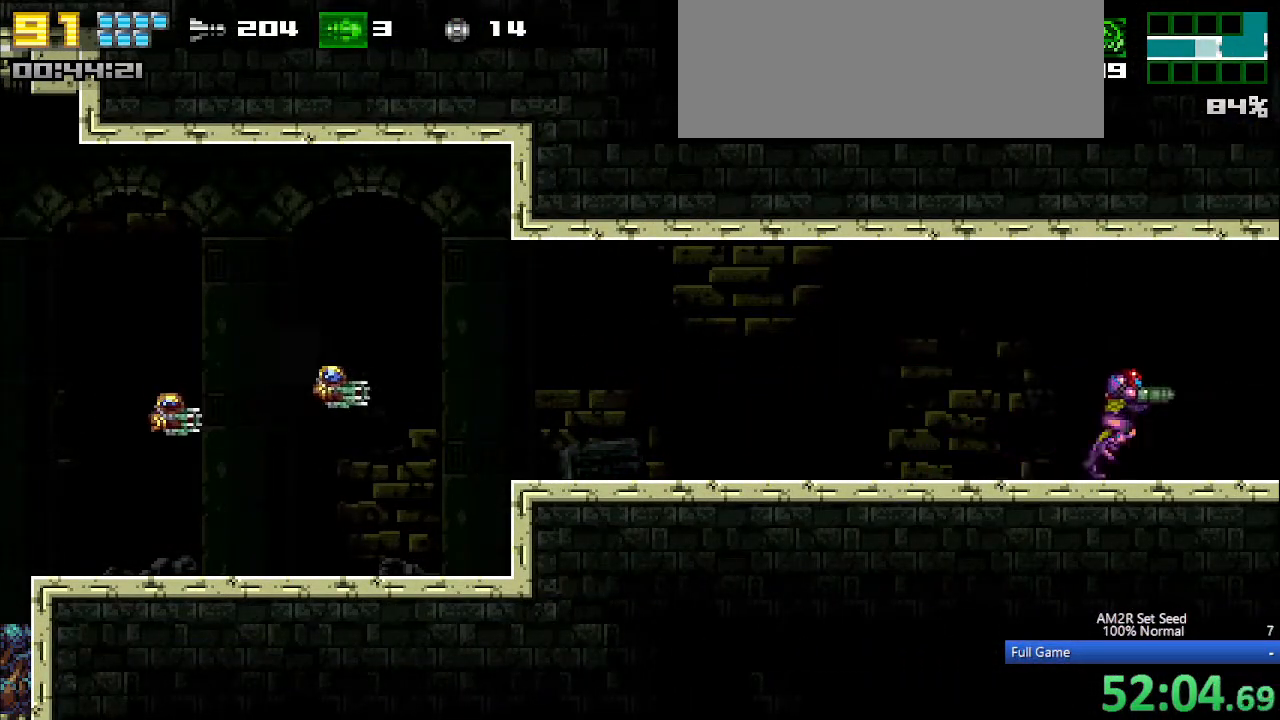
{"keys": ["right"], "events": [[100, "a", "up"], [150, "a", "down"], [233, "a", "up"], [283, "a", "down"], [367, "a", "up"]]}
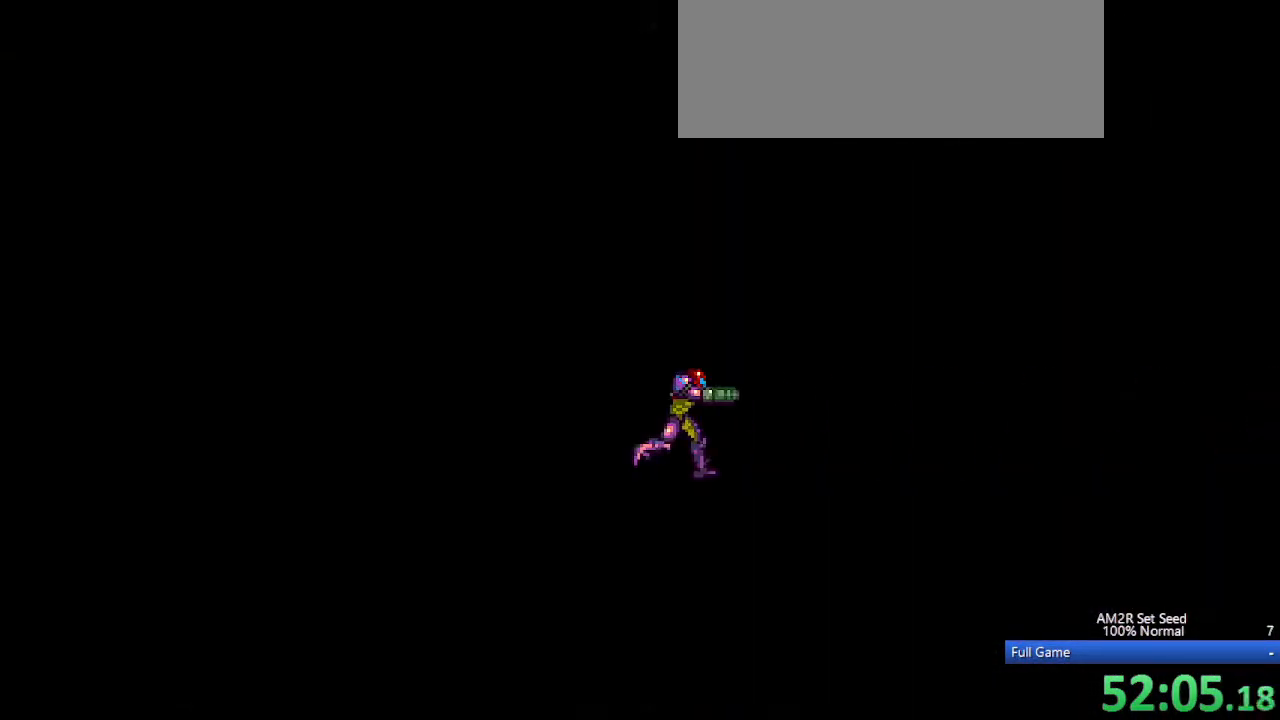
{"keys": ["right"], "events": []}
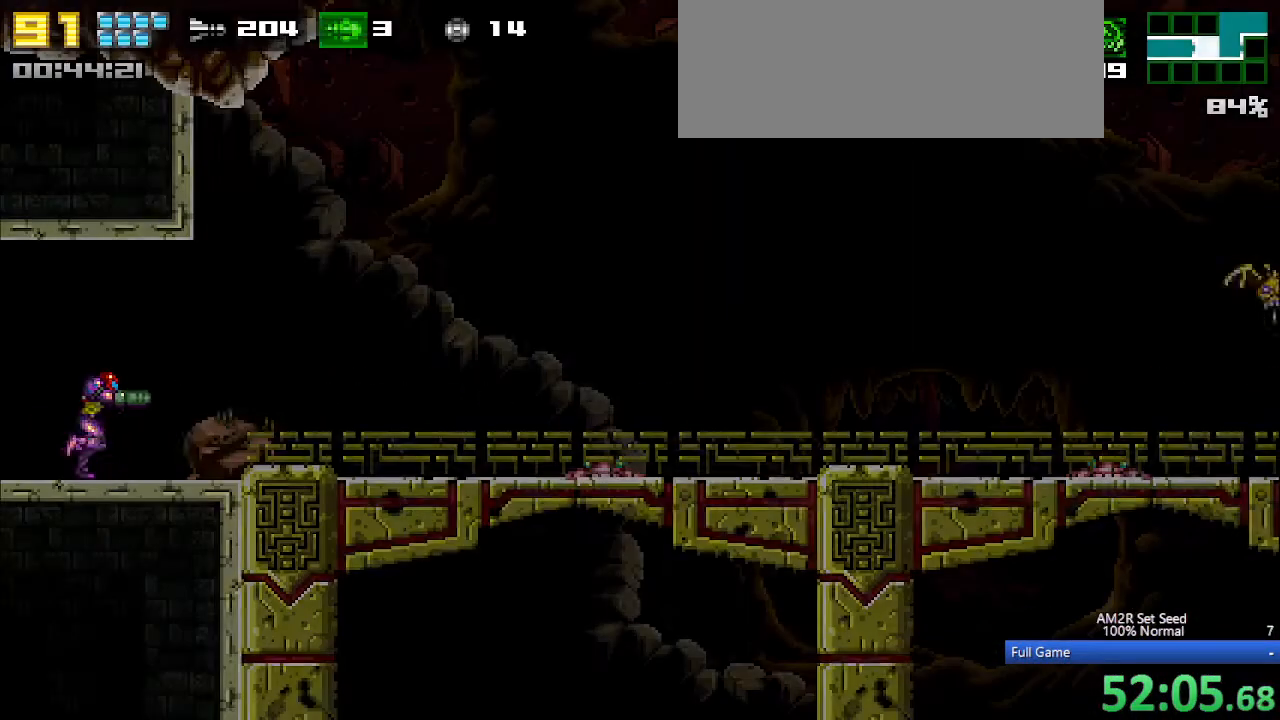
{"keys": ["left", "z"], "events": [[317, "right", "up"], [400, "z", "down"], [500, "left", "down"]]}
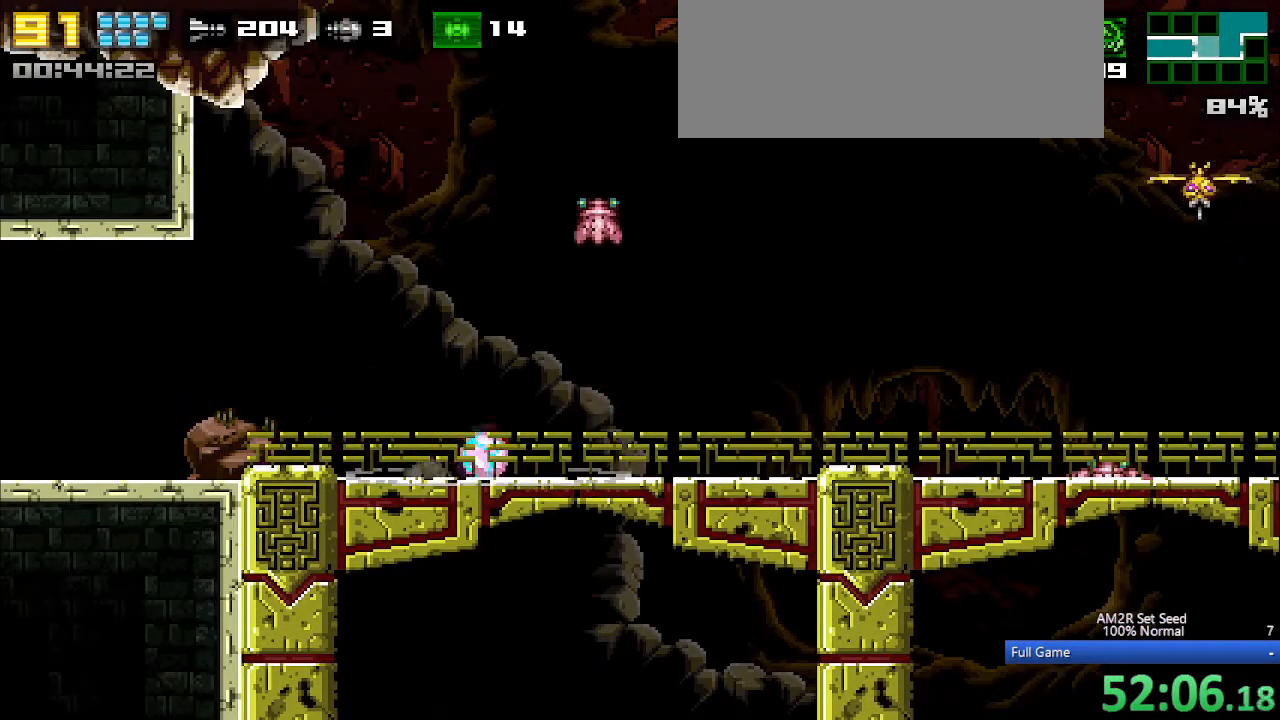
{"keys": ["left"], "events": [[50, "z", "up"]]}
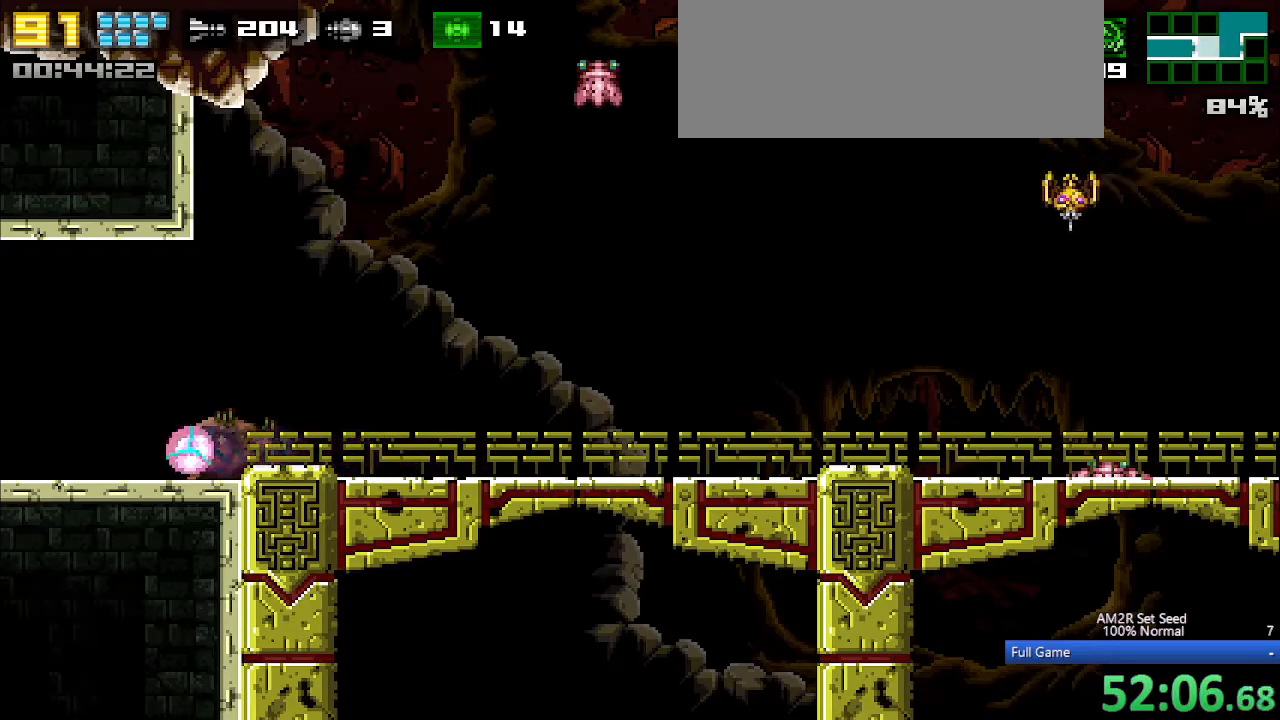
{"keys": ["c", "right", "up"], "events": [[117, "left", "up"], [167, "c", "down"], [167, "right", "down"], [167, "up", "down"]]}
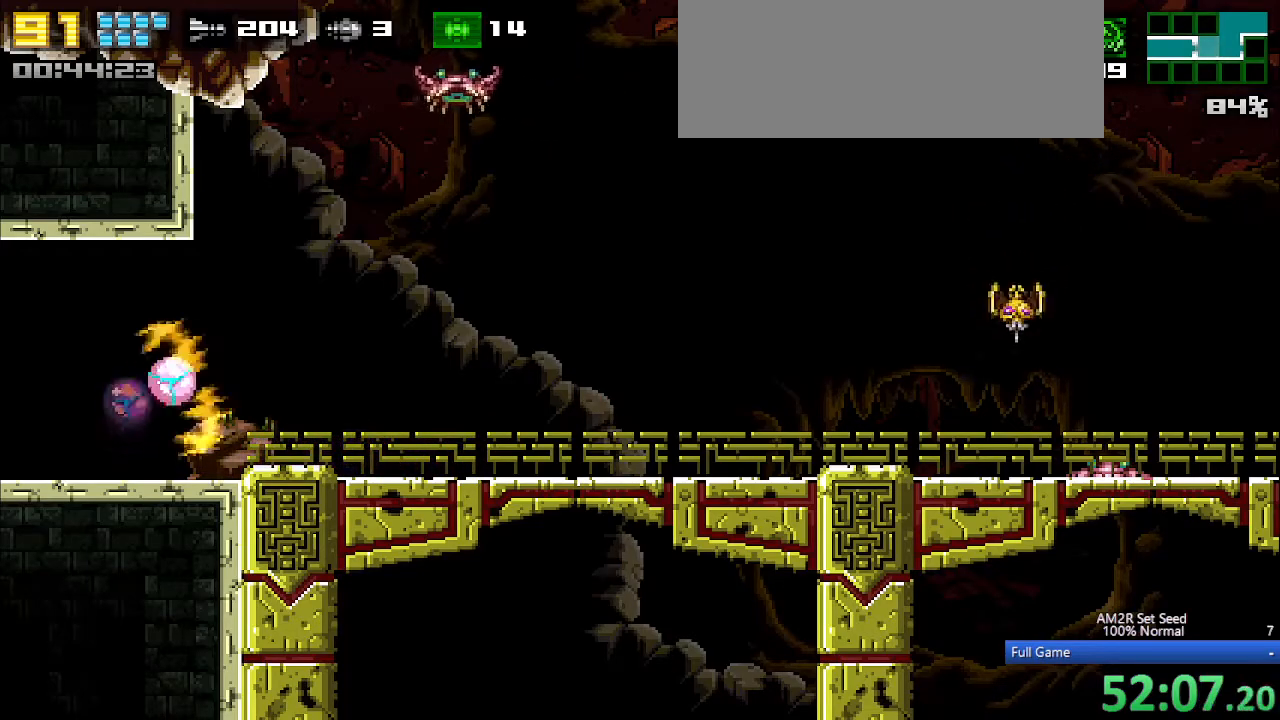
{"keys": [], "events": [[183, "c", "up"], [183, "up", "up"], [317, "right", "up"]]}
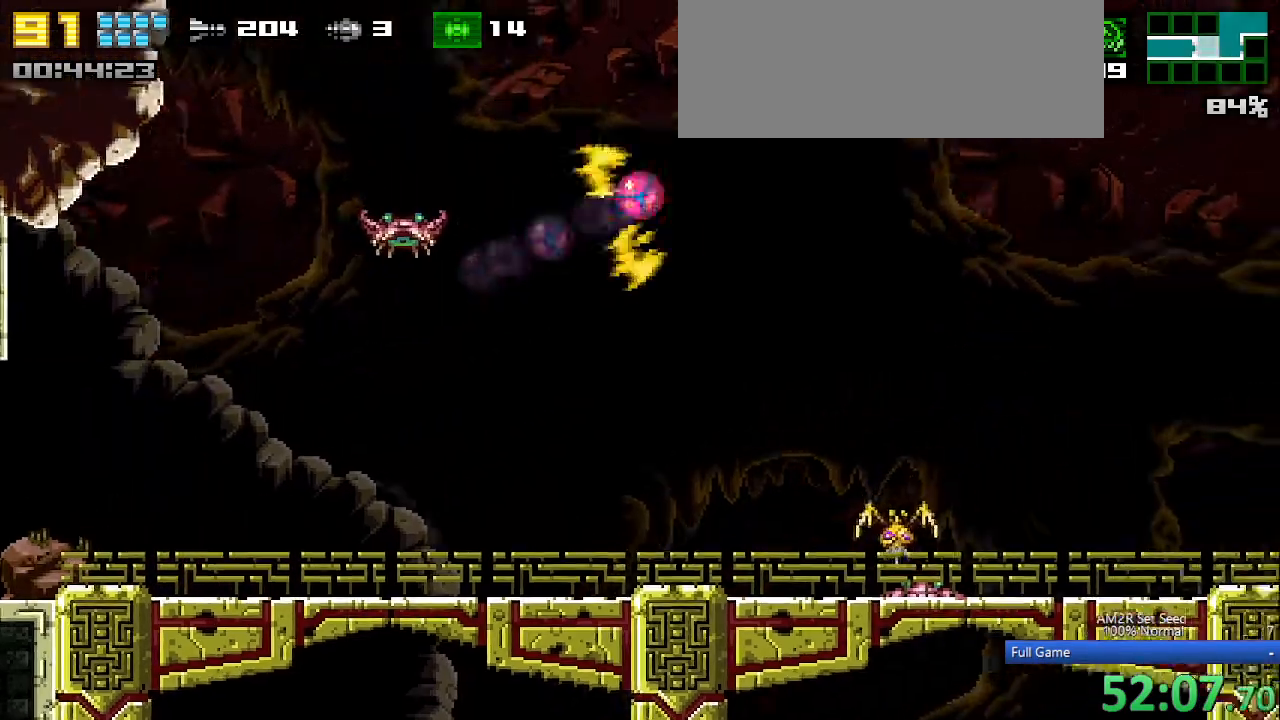
{"keys": [], "events": []}
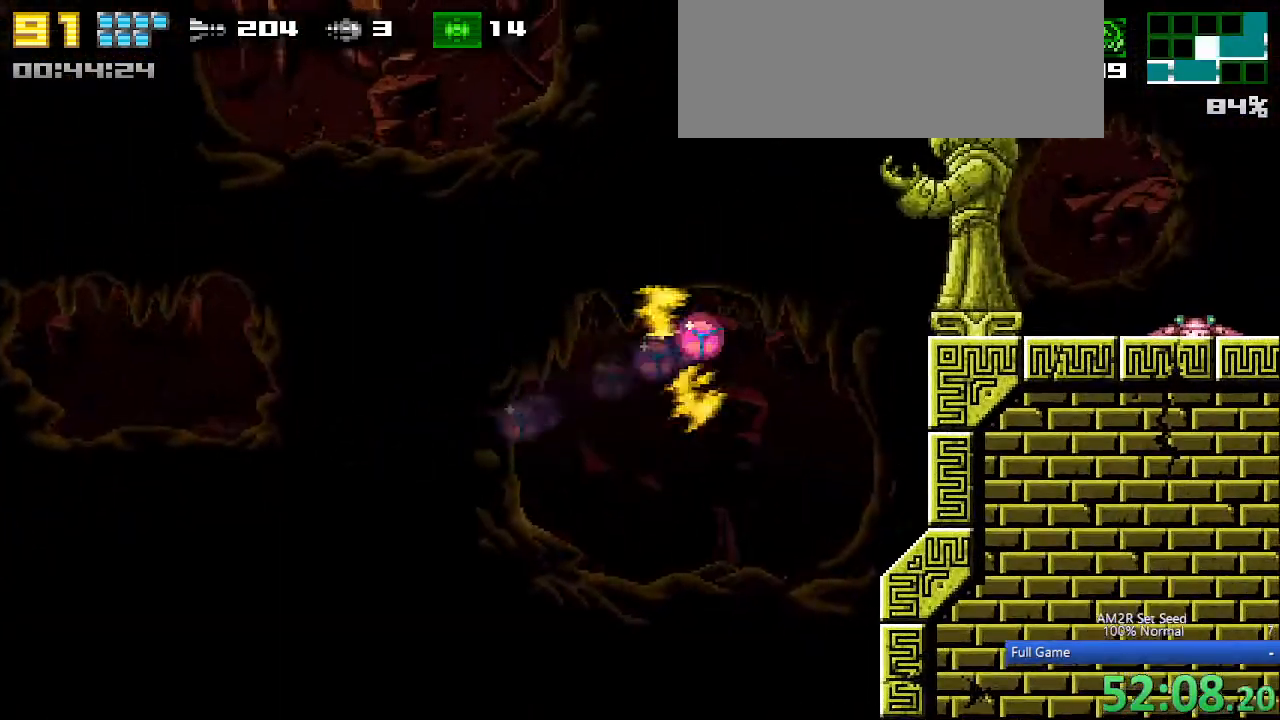
{"keys": [], "events": []}
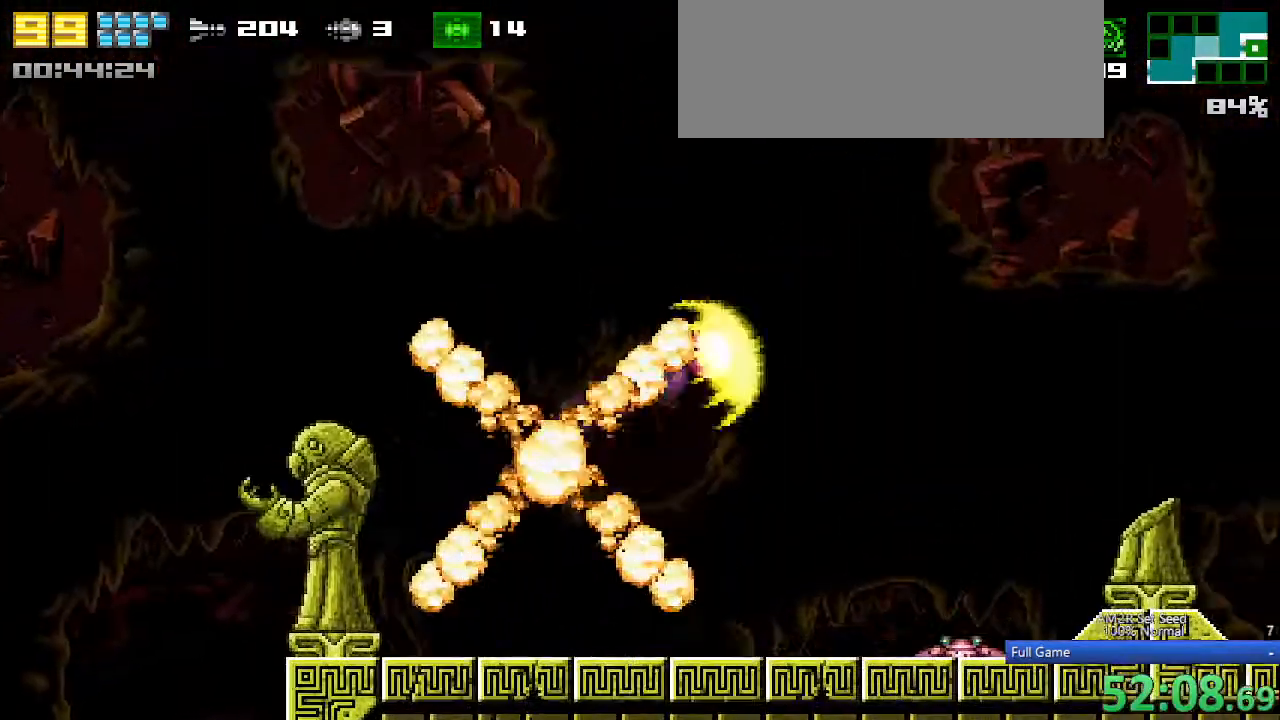
{"keys": [], "events": []}
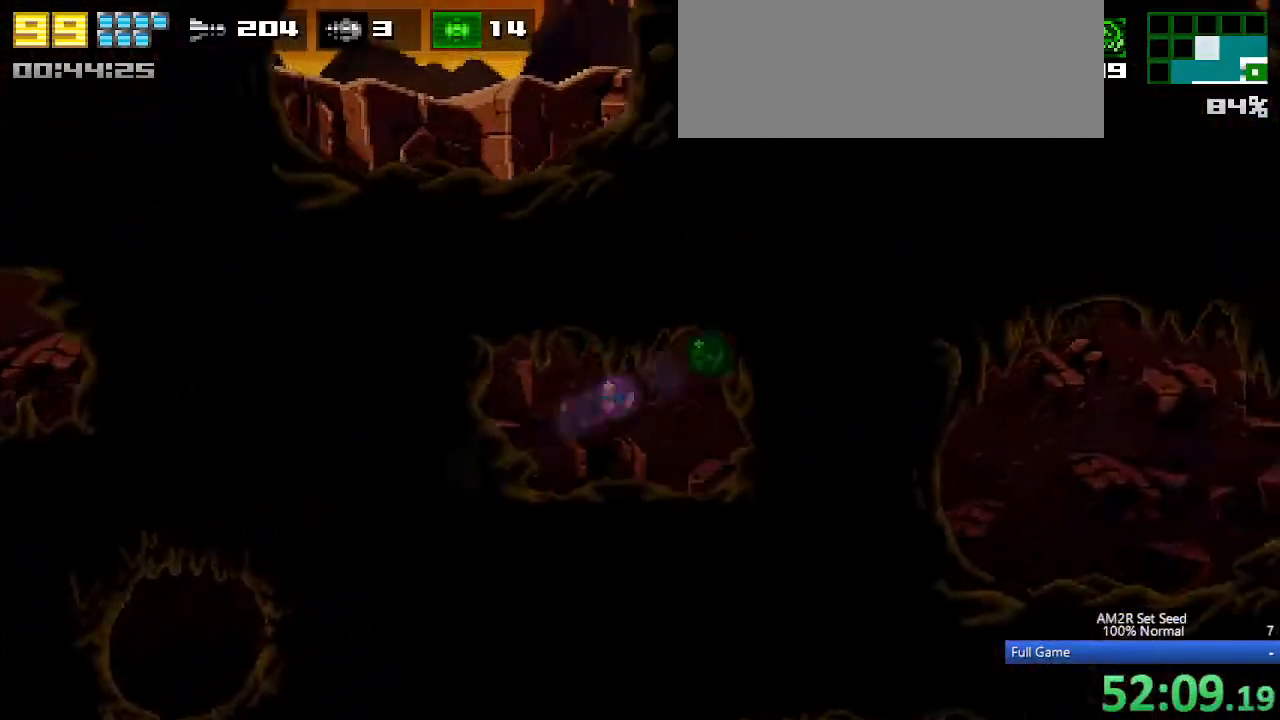
{"keys": [], "events": []}
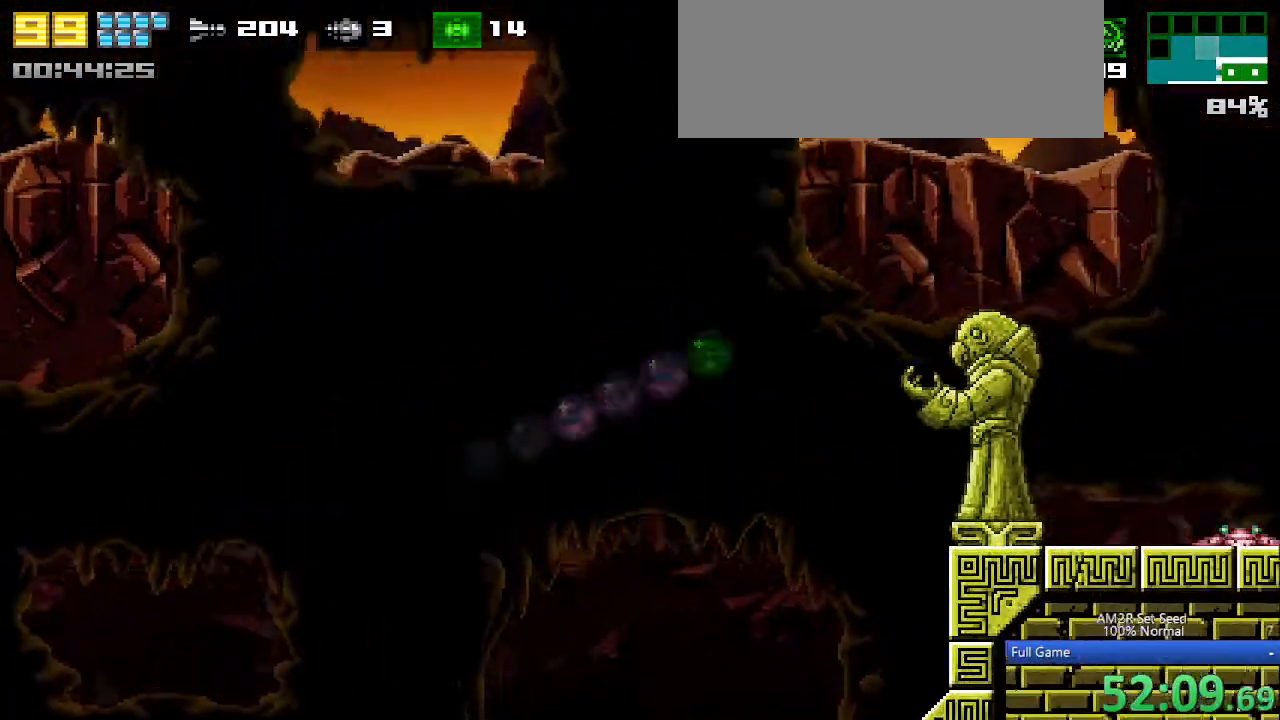
{"keys": [], "events": []}
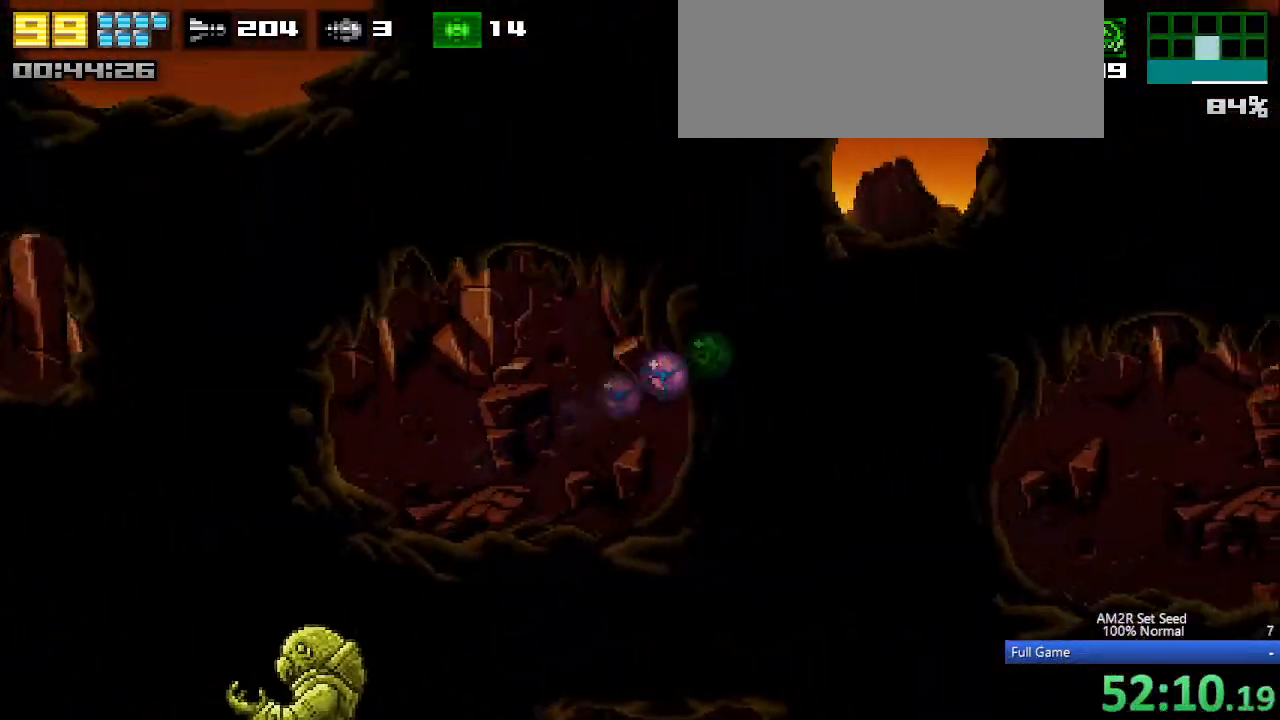
{"keys": [], "events": []}
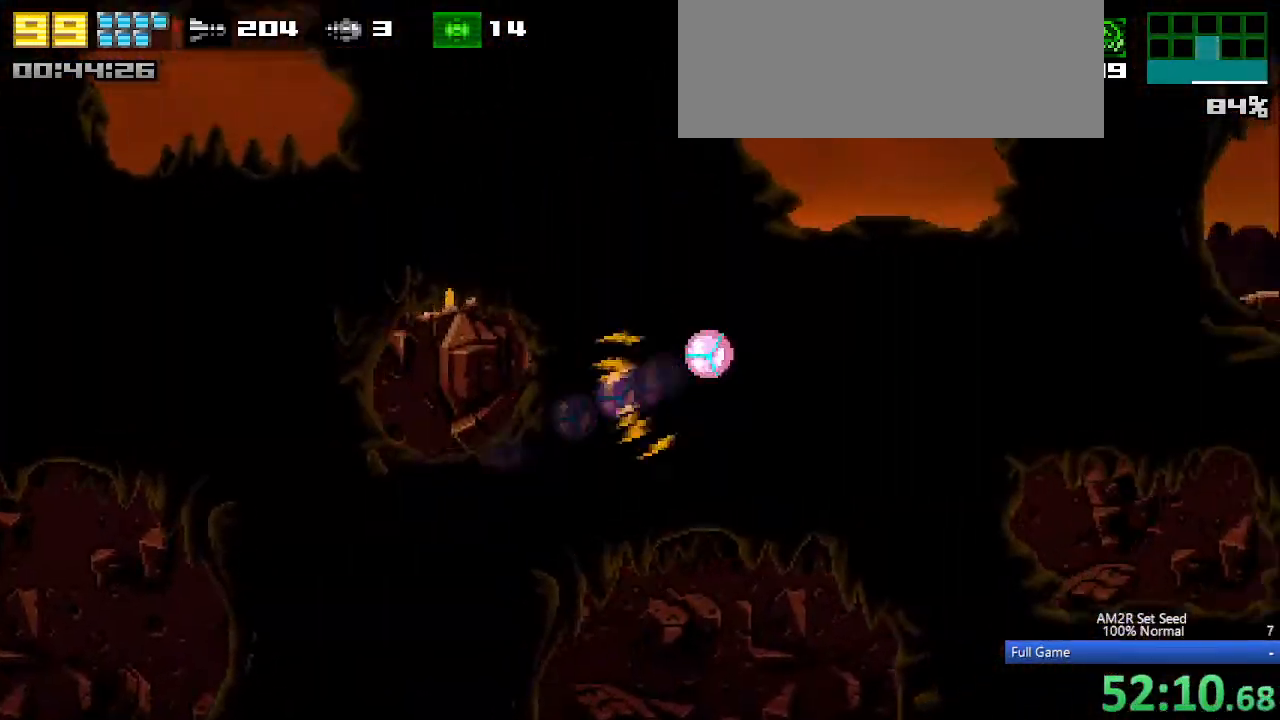
{"keys": [], "events": []}
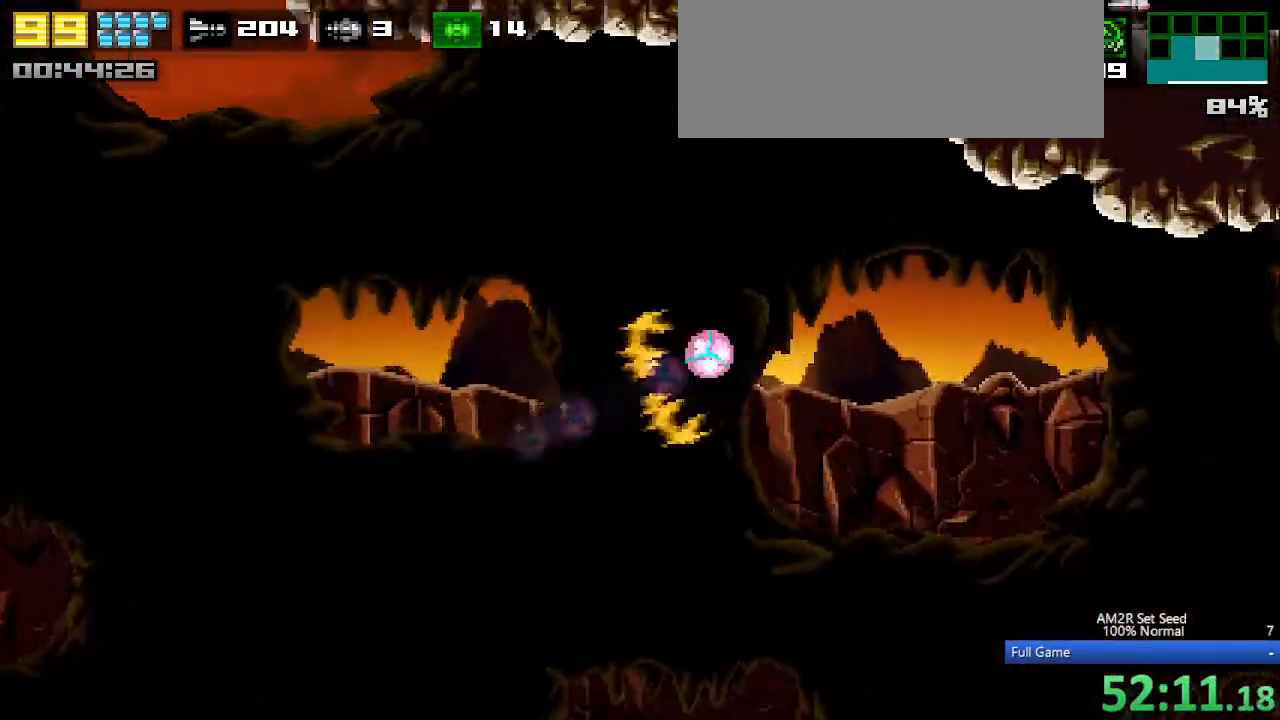
{"keys": ["left"], "events": [[300, "left", "down"], [350, "aim", "down"], [433, "aim", "up"]]}
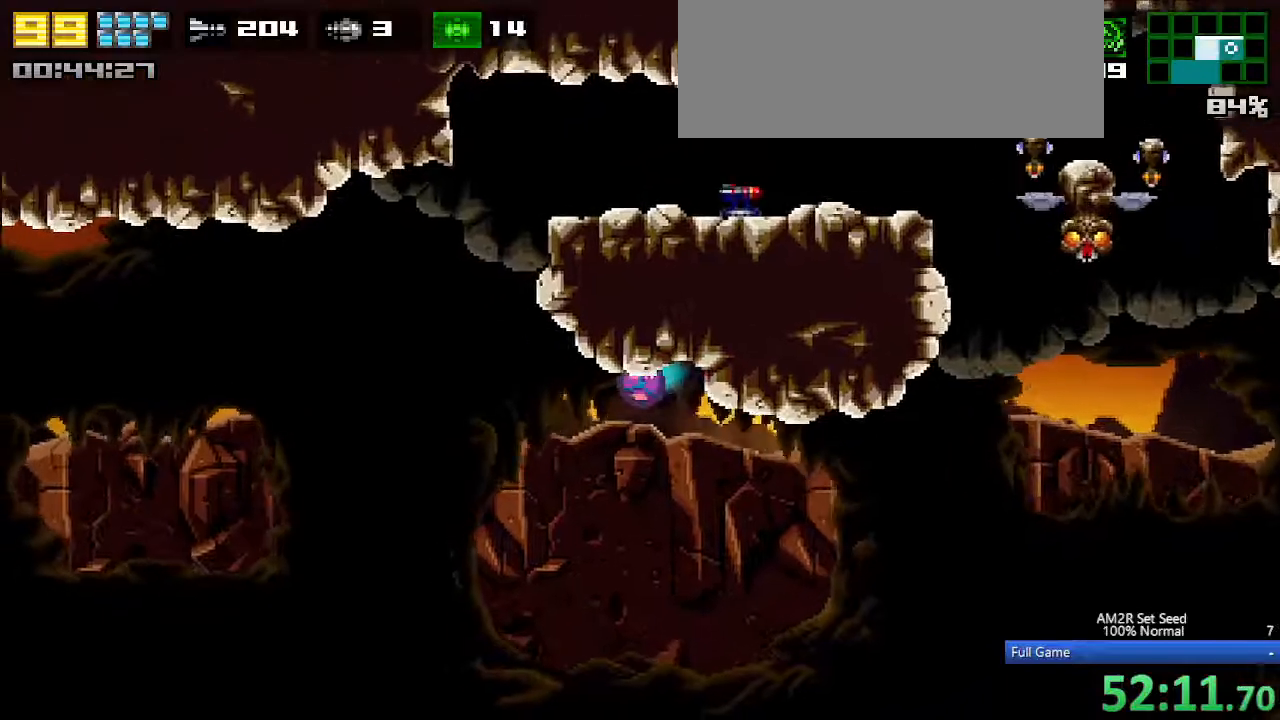
{"keys": ["aimlock", "c"], "events": [[267, "up", "down"], [317, "up", "up"], [367, "c", "down"], [500, "aimlock", "down"], [500, "left", "up"]]}
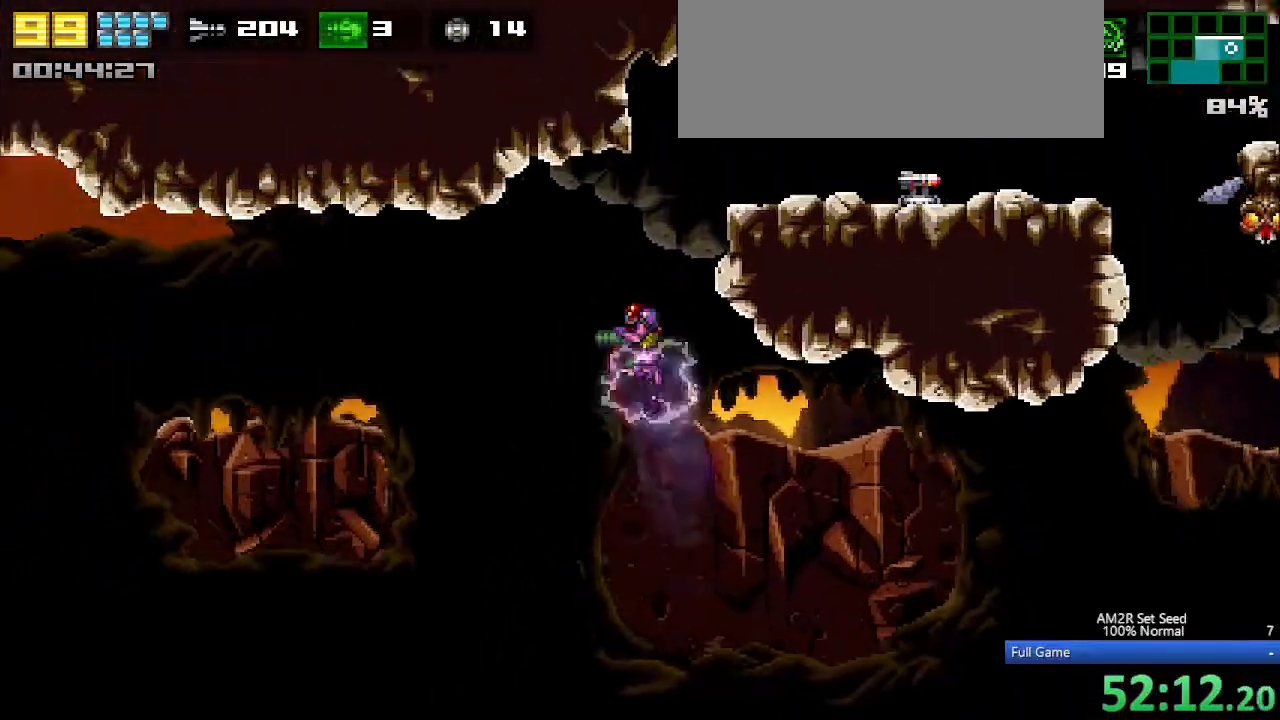
{"keys": ["right", "z"], "events": [[50, "right", "down"], [133, "aimlock", "up"], [183, "c", "up"], [283, "c", "down"], [367, "aimlock", "down"], [417, "aimlock", "up"], [417, "z", "down"], [467, "c", "up"]]}
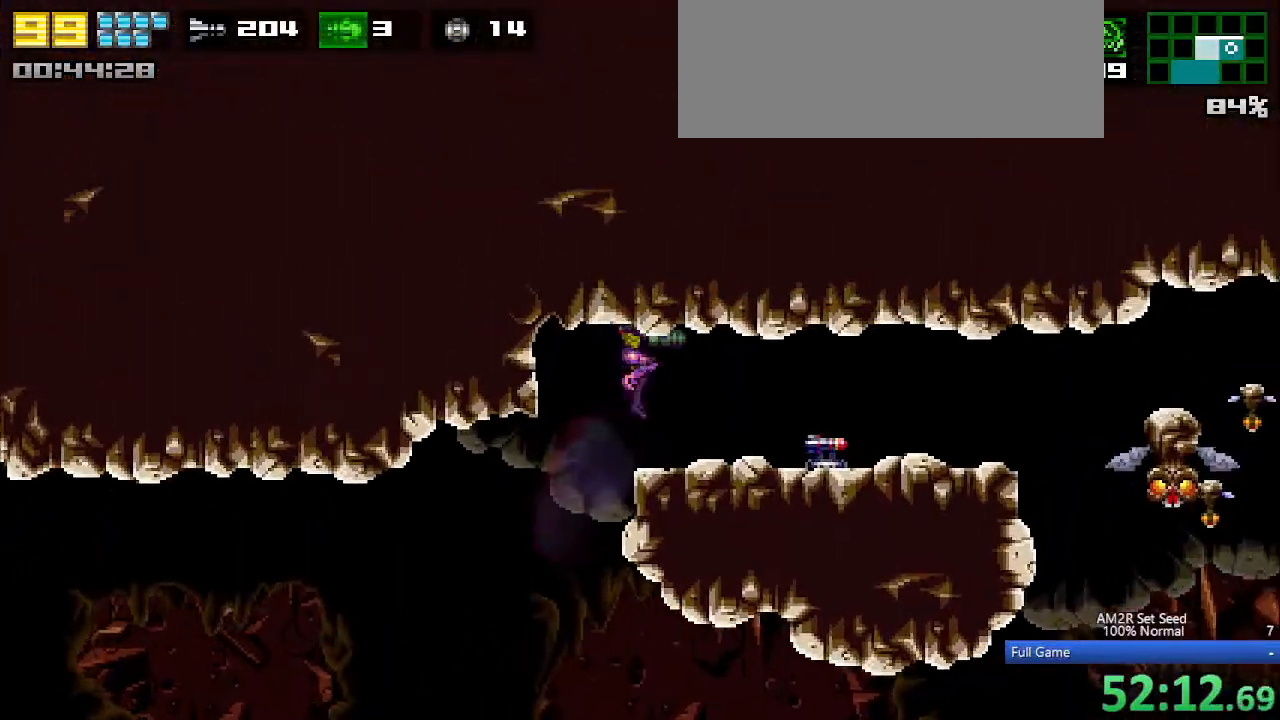
{"keys": ["right"], "events": [[17, "z", "up"]]}
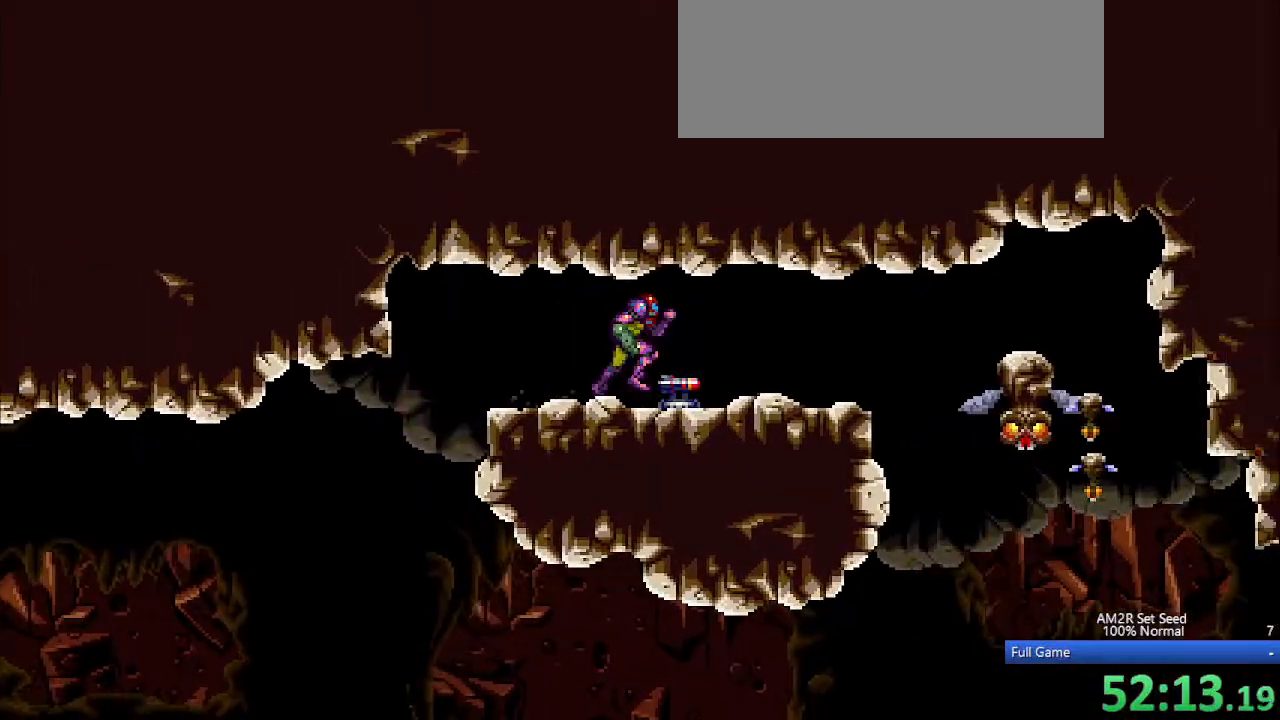
{"keys": ["right"], "events": []}
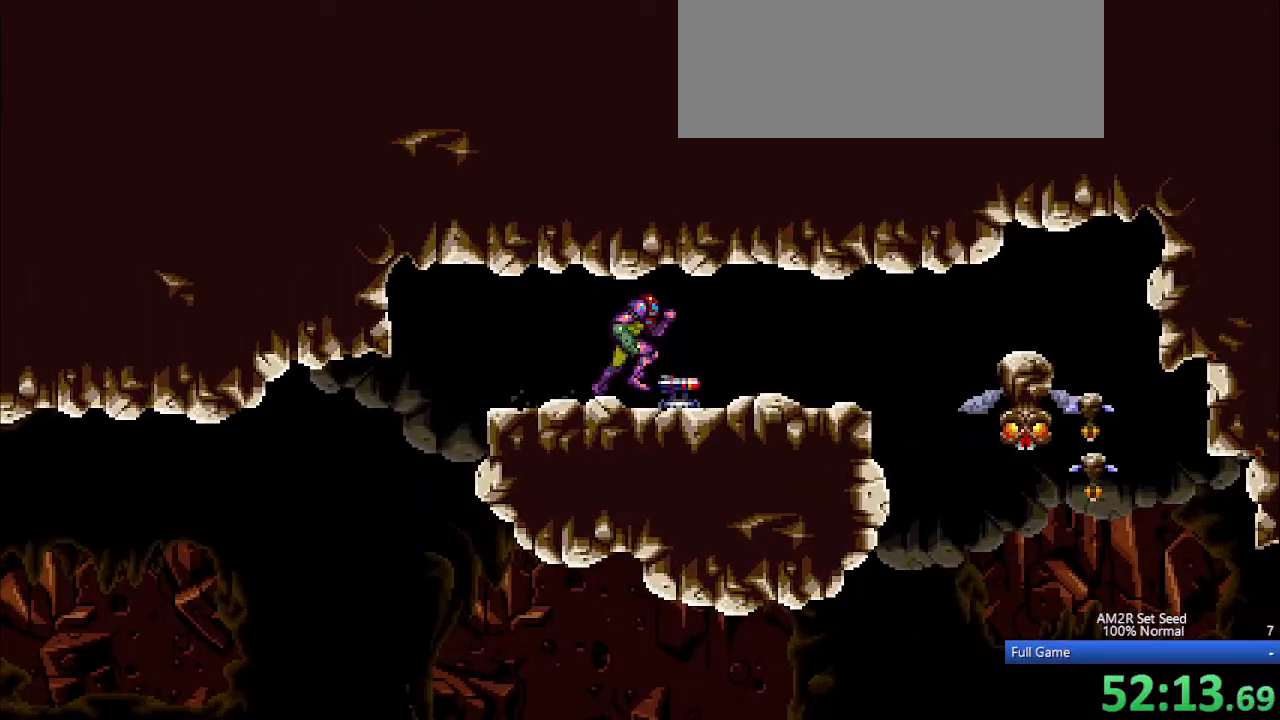
{"keys": ["right"], "events": []}
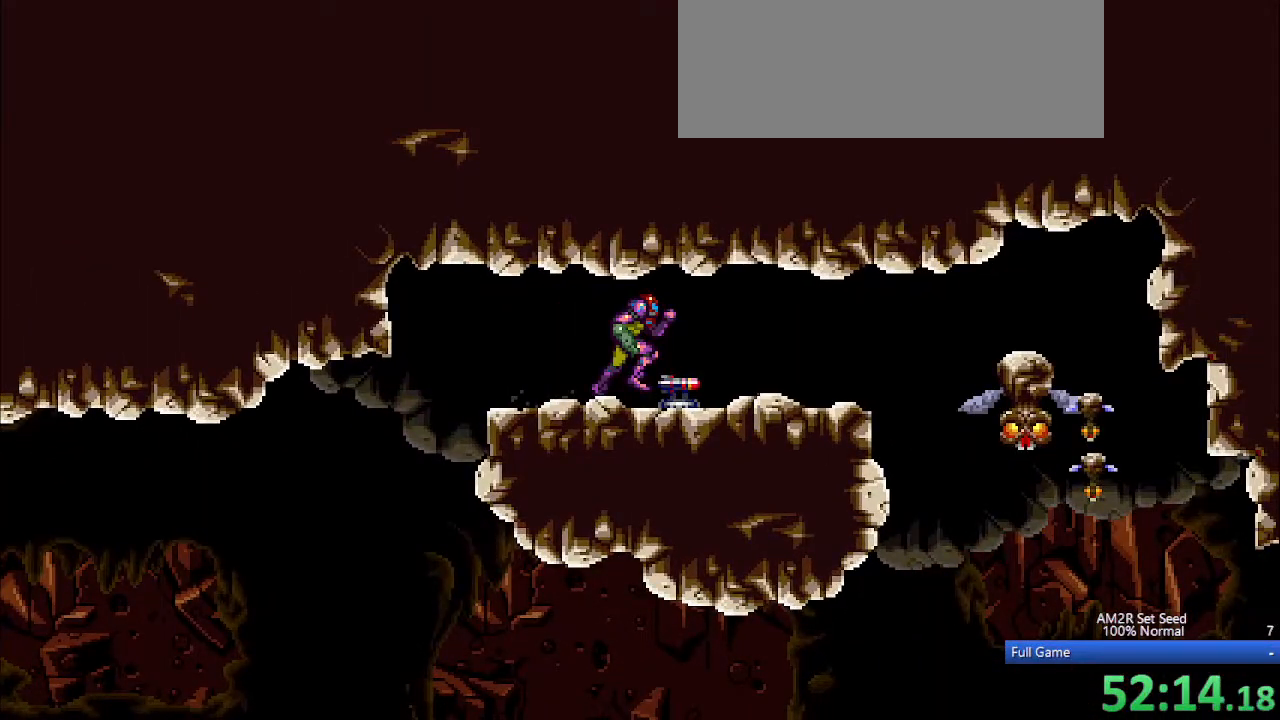
{"keys": ["right", "x"], "events": [[150, "x", "down"]]}
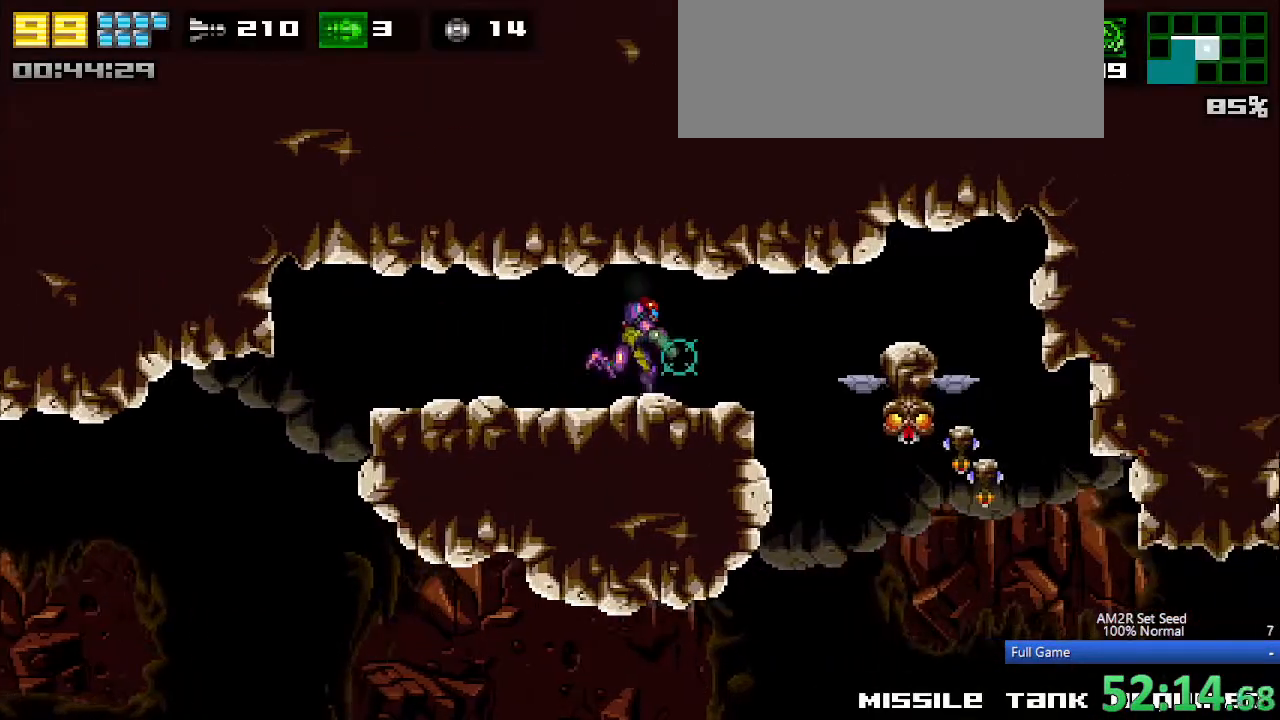
{"keys": ["right", "x"], "events": []}
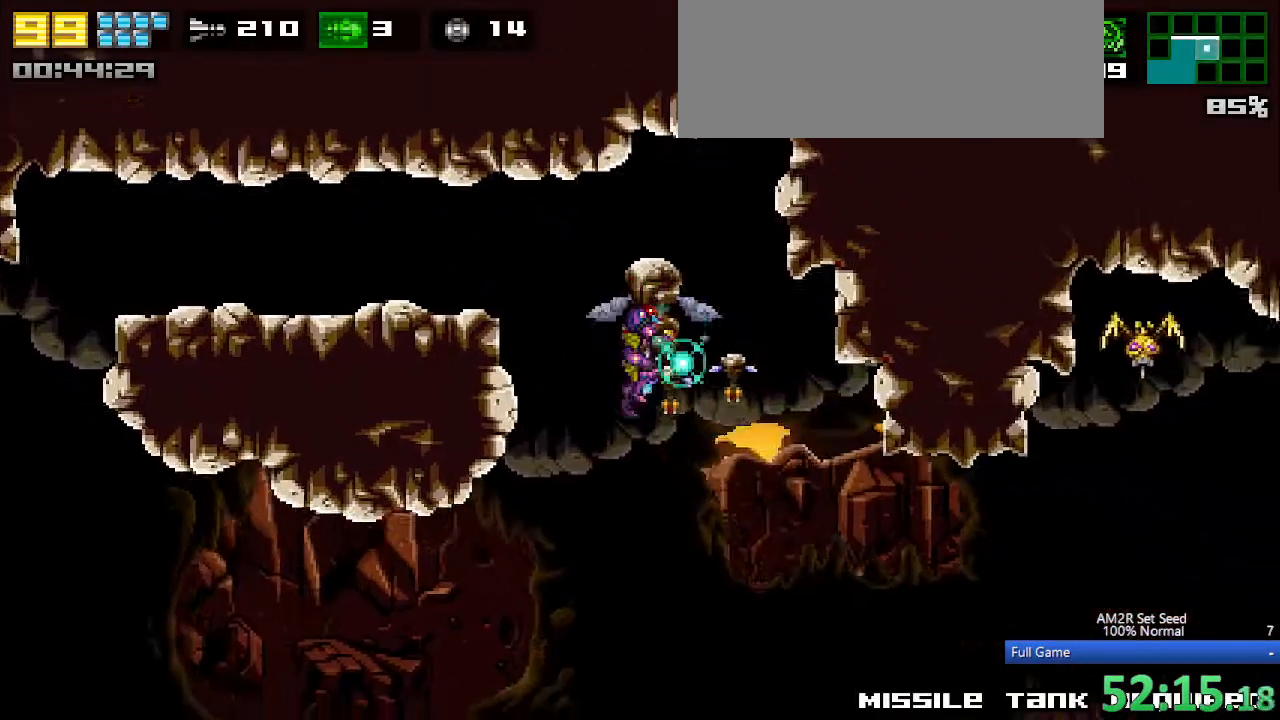
{"keys": ["right", "x"], "events": []}
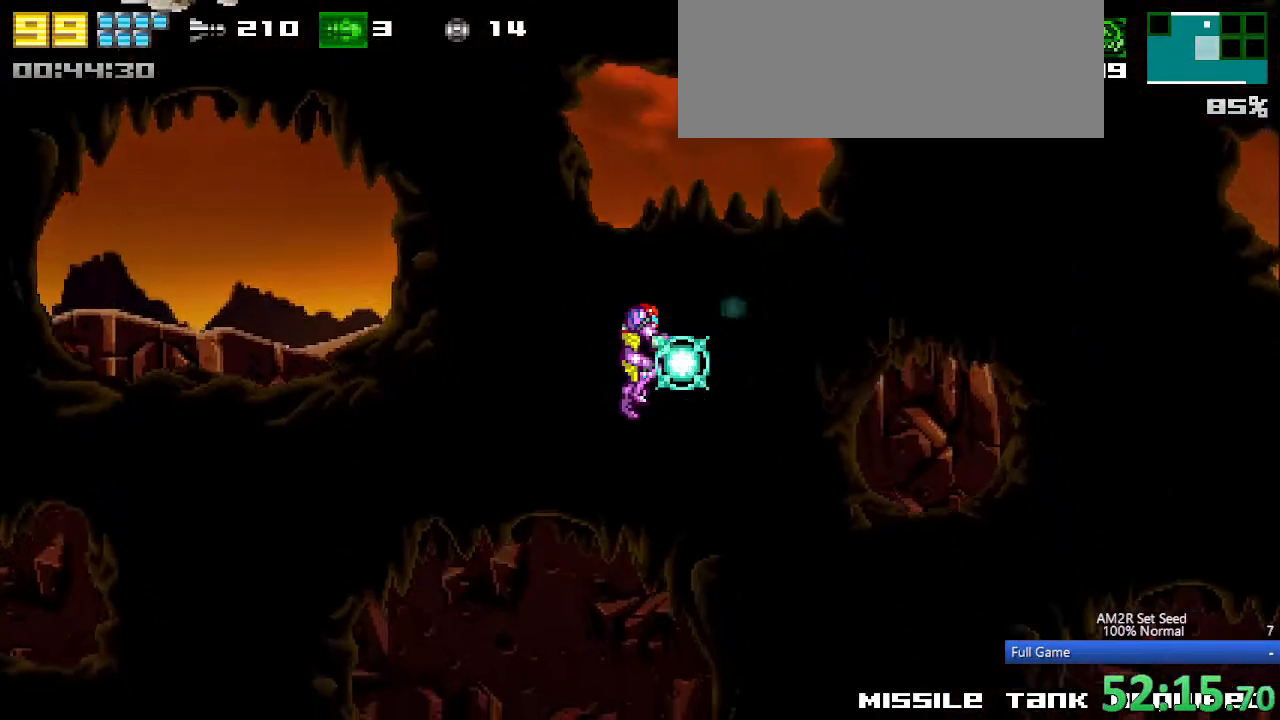
{"keys": ["right", "s", "x"], "events": [[483, "s", "down"]]}
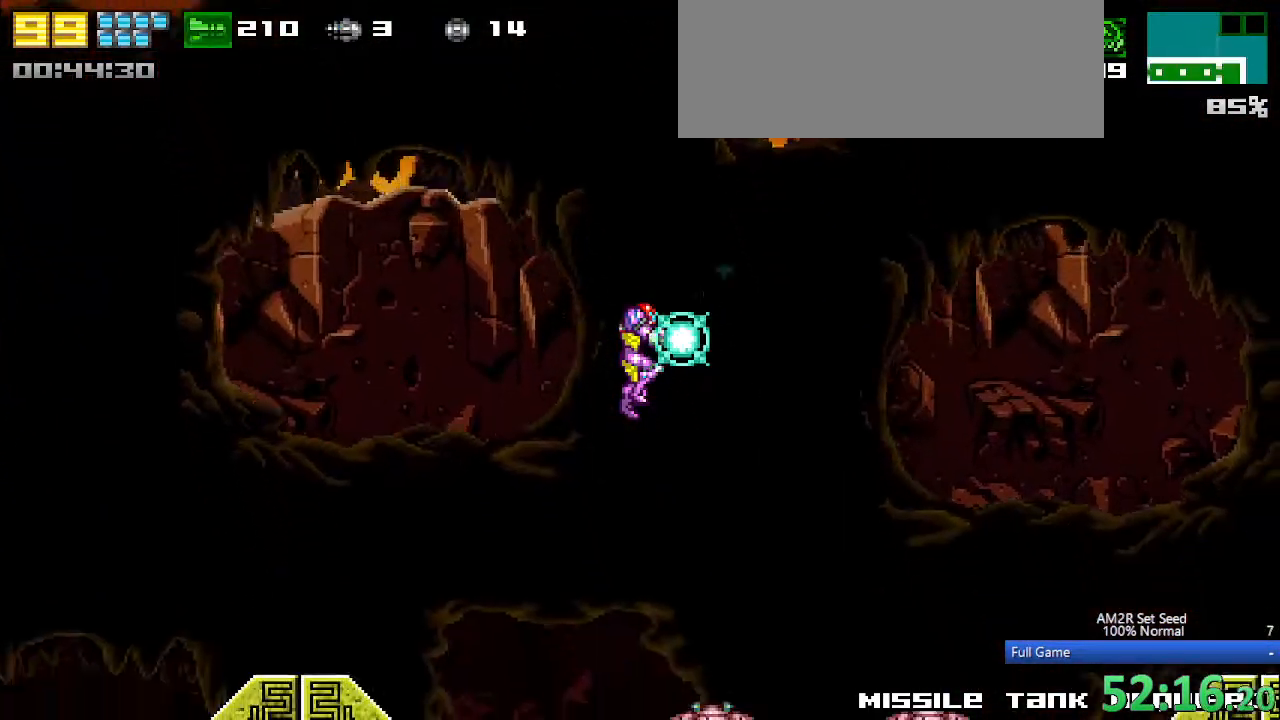
{"keys": ["right"], "events": [[83, "s", "up"], [83, "x", "up"]]}
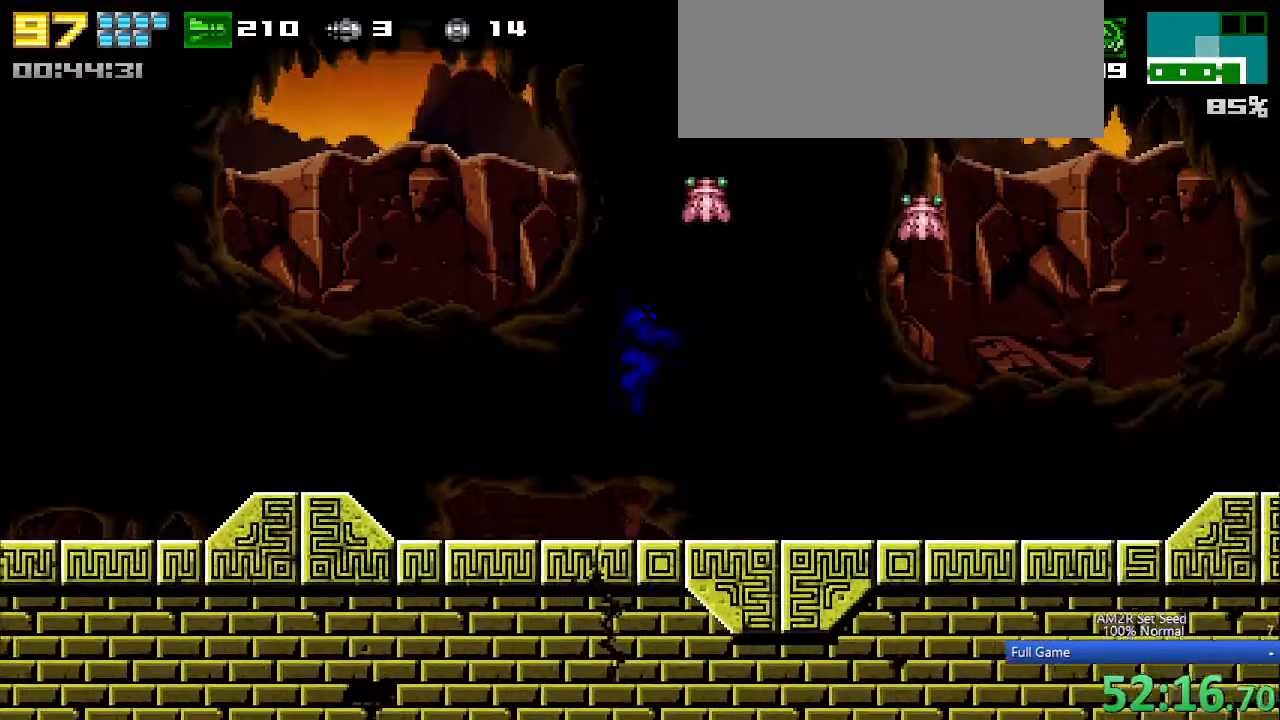
{"keys": ["right"], "events": [[133, "x", "down"], [233, "x", "up"]]}
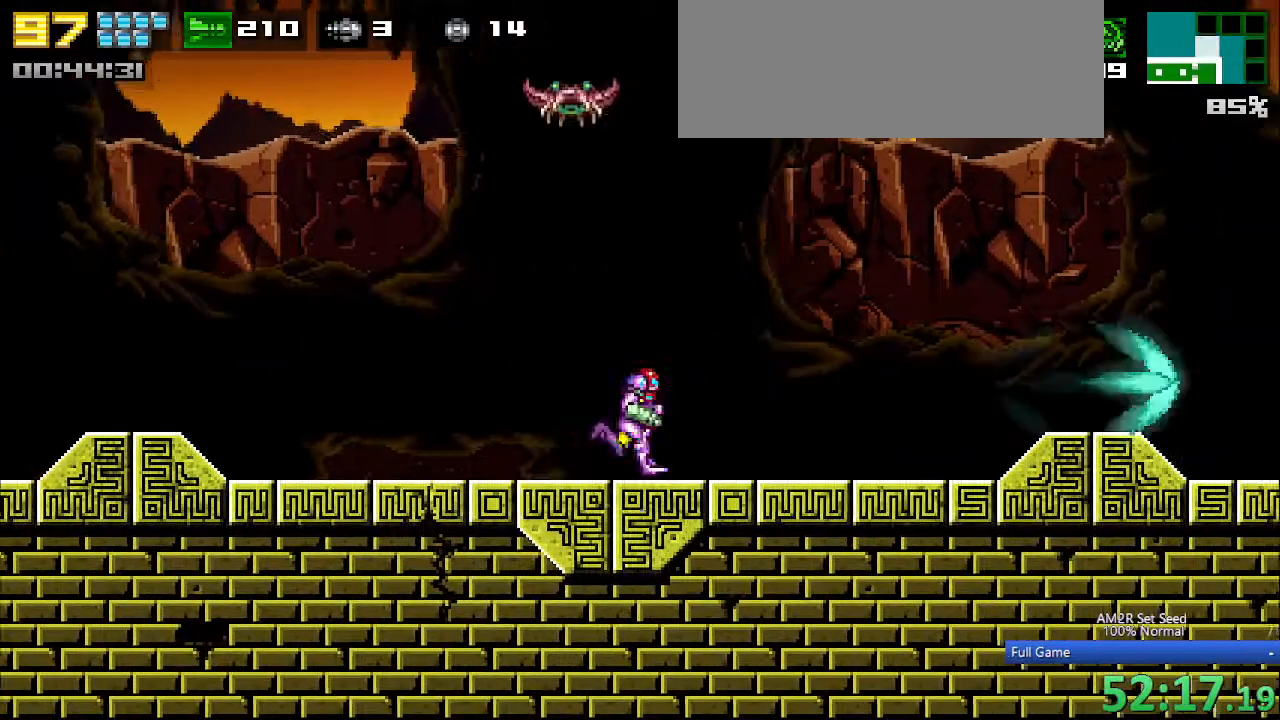
{"keys": ["a", "right"], "events": [[483, "a", "down"]]}